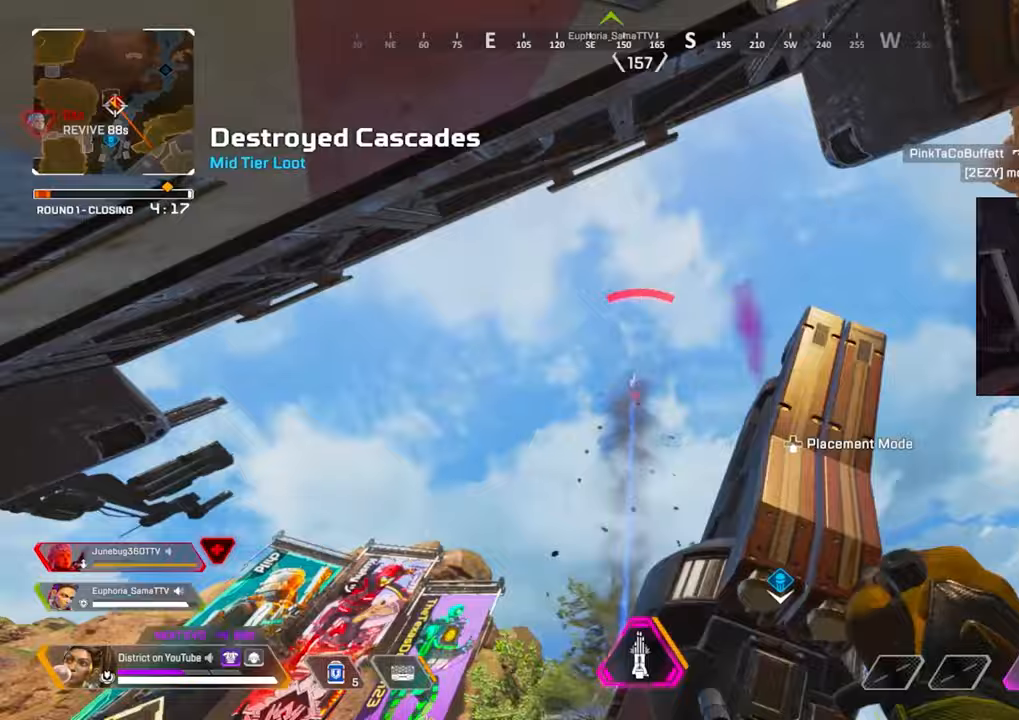
Gameplay with a controller (Xbox layout); each line is a JSON object with the inputs held at the frame after it. "events" lists button and stick changes between this image and that frame as [ms after this image, input, new state], when the widget could be followed in between.
{"buttons": [], "left_stick": "up-right", "right_stick": "down-right", "events": [[283, "left_stick", "left"], [317, "right_stick", "right"], [400, "right_stick", "down-right"], [417, "left_stick", "up-right"]]}
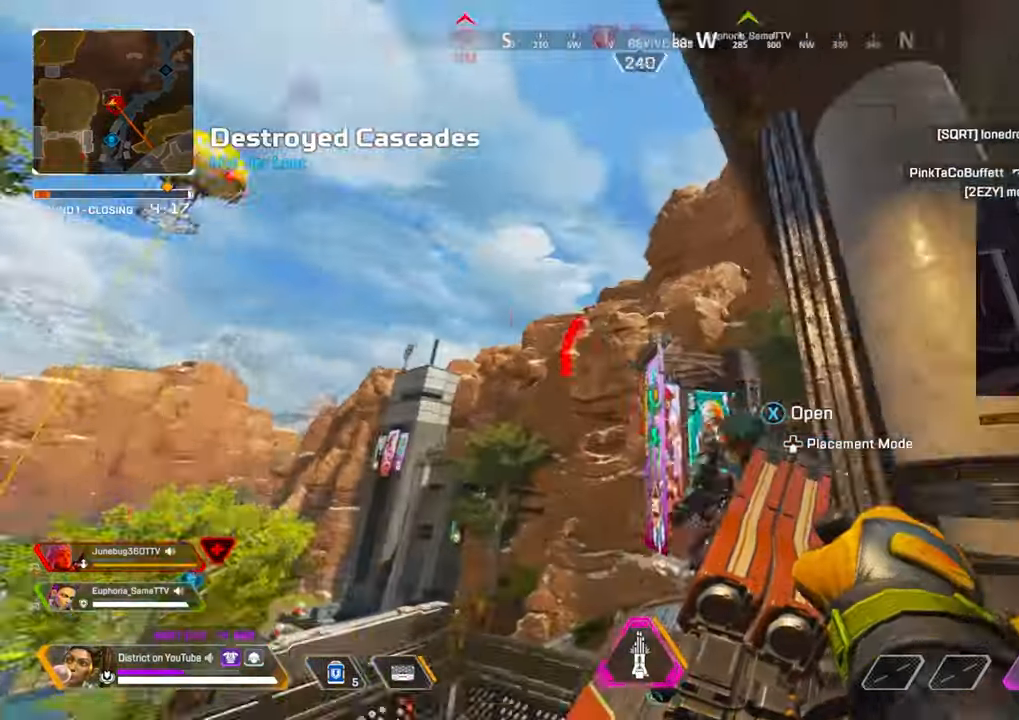
{"buttons": ["L2", "R2"], "left_stick": "down-left", "right_stick": "up-left", "events": [[67, "left_stick", "up"], [150, "right_stick", "center"], [250, "right_stick", "left"], [283, "left_stick", "right"], [367, "R2", "down"], [367, "left_stick", "down-left"], [367, "right_stick", "up-right"], [433, "L2", "down"], [500, "right_stick", "up-left"]]}
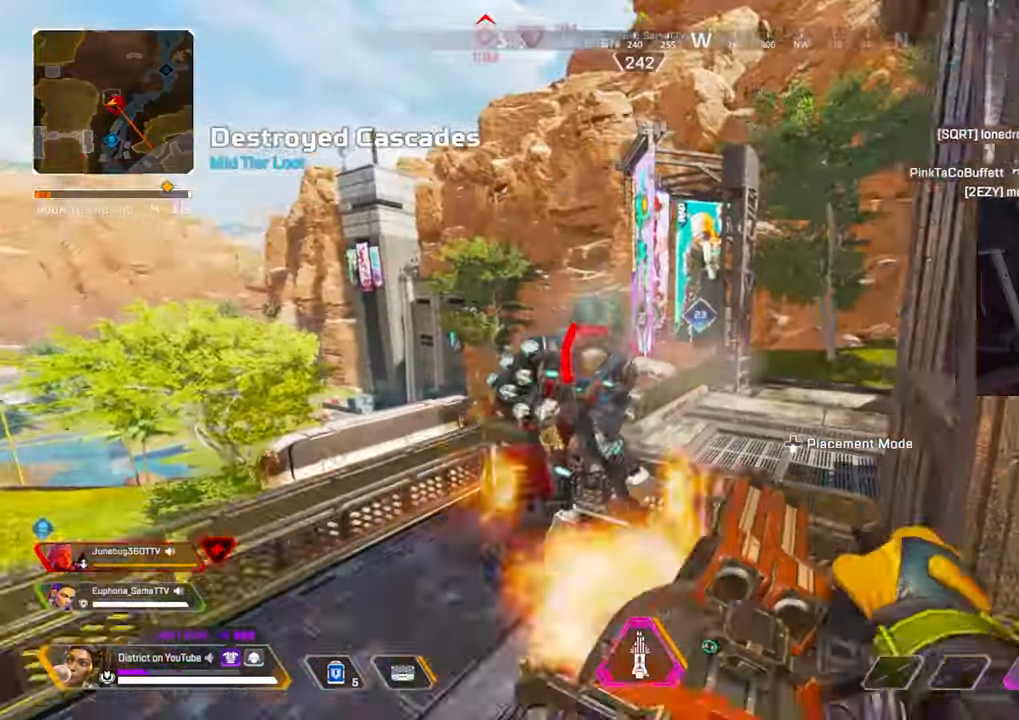
{"buttons": ["L2", "R2"], "left_stick": "right", "right_stick": "left", "events": [[117, "right_stick", "right"], [183, "right_stick", "down-left"], [250, "right_stick", "center"], [300, "right_stick", "right"], [417, "left_stick", "right"], [417, "right_stick", "left"]]}
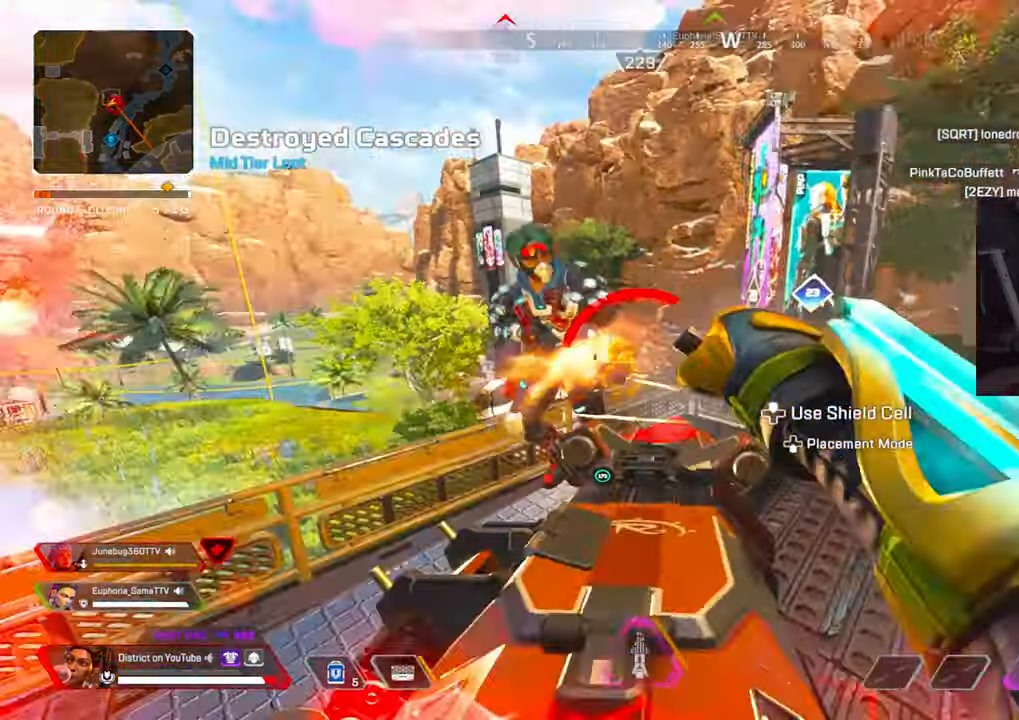
{"buttons": ["L2", "R2"], "left_stick": "center", "right_stick": "down-right", "events": [[33, "right_stick", "center"], [117, "Y", "down"], [117, "left_stick", "left"], [150, "right_stick", "left"], [317, "L2", "up"], [333, "L2", "down"], [333, "right_stick", "right"], [417, "Y", "up"], [433, "left_stick", "center"], [433, "right_stick", "down-right"]]}
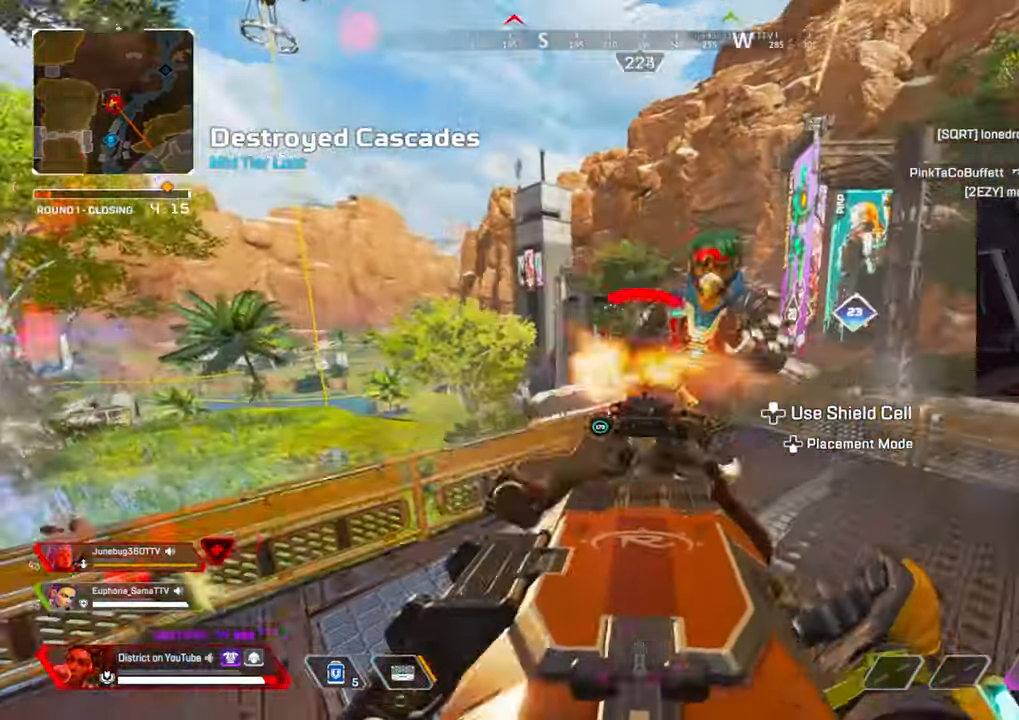
{"buttons": ["R2"], "left_stick": "down-left", "right_stick": "center", "events": [[17, "left_stick", "down-right"], [50, "right_stick", "right"], [117, "left_stick", "down-left"], [233, "right_stick", "center"], [250, "L2", "up"]]}
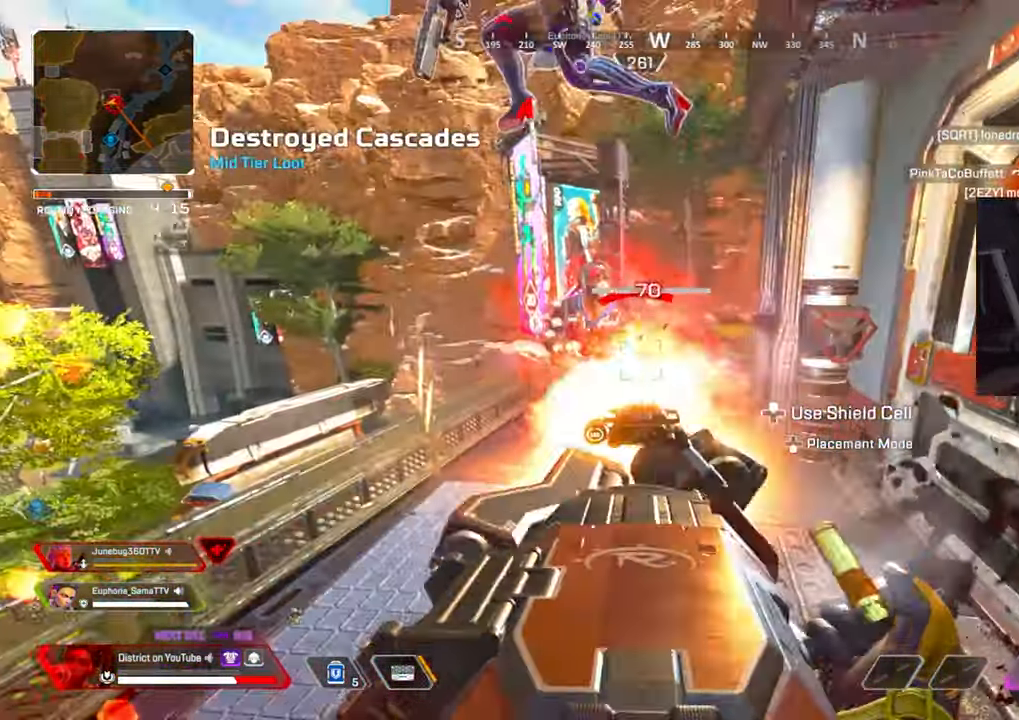
{"buttons": ["R2"], "left_stick": "down", "right_stick": "right", "events": [[50, "right_stick", "left"], [117, "left_stick", "right"], [167, "right_stick", "center"], [267, "right_stick", "left"], [383, "left_stick", "down-right"], [417, "right_stick", "right"], [500, "left_stick", "down"]]}
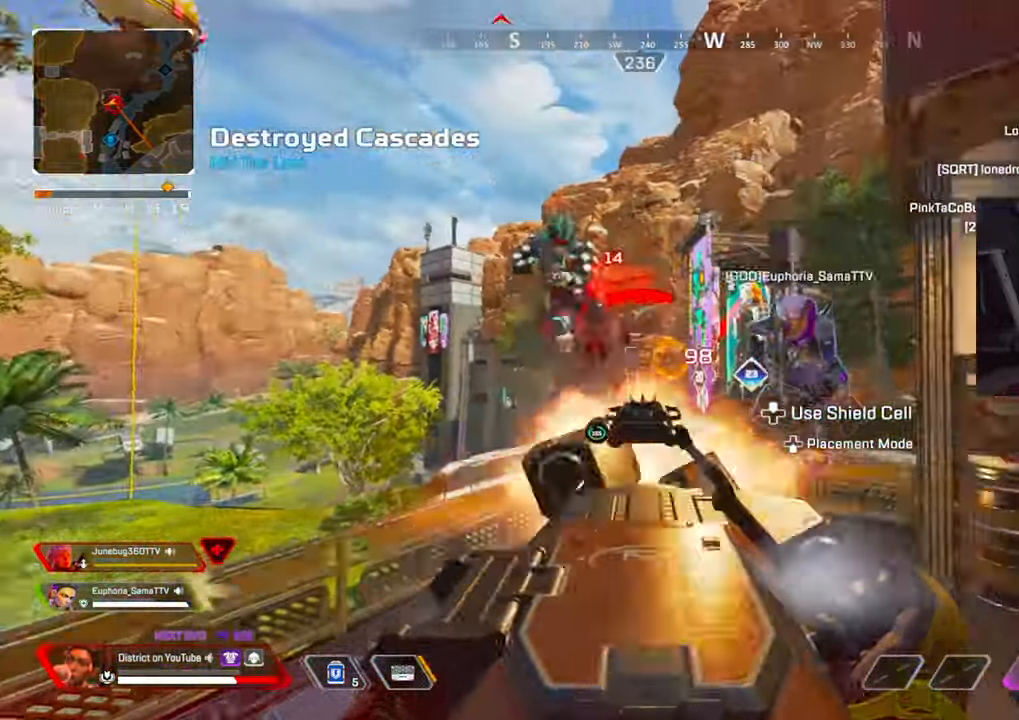
{"buttons": [], "left_stick": "up", "right_stick": "right", "events": [[17, "left_stick", "down-left"], [33, "right_stick", "left"], [67, "X", "down"], [183, "left_stick", "up-right"], [183, "right_stick", "up"], [217, "X", "up"], [317, "right_stick", "down-left"], [367, "right_stick", "down-right"], [400, "R2", "up"], [433, "left_stick", "up"], [433, "right_stick", "right"]]}
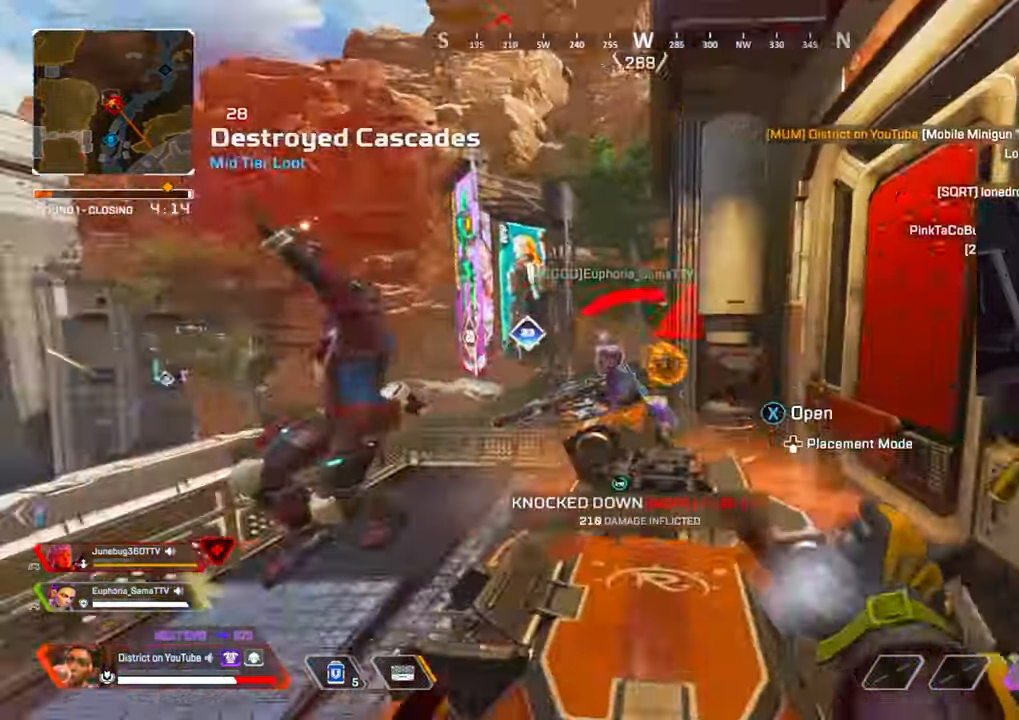
{"buttons": [], "left_stick": "up", "right_stick": "right", "events": [[50, "X", "down"], [167, "X", "up"], [200, "left_stick", "up-left"], [200, "right_stick", "left"], [333, "right_stick", "center"], [417, "left_stick", "up"], [500, "right_stick", "right"]]}
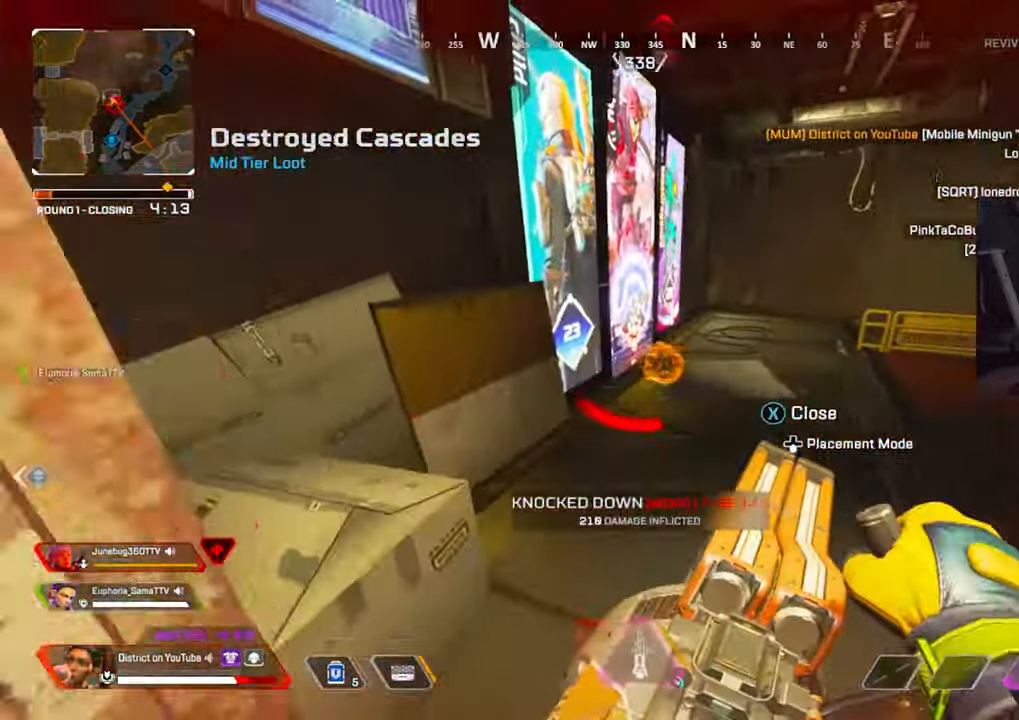
{"buttons": [], "left_stick": "up", "right_stick": "center", "events": [[117, "right_stick", "center"]]}
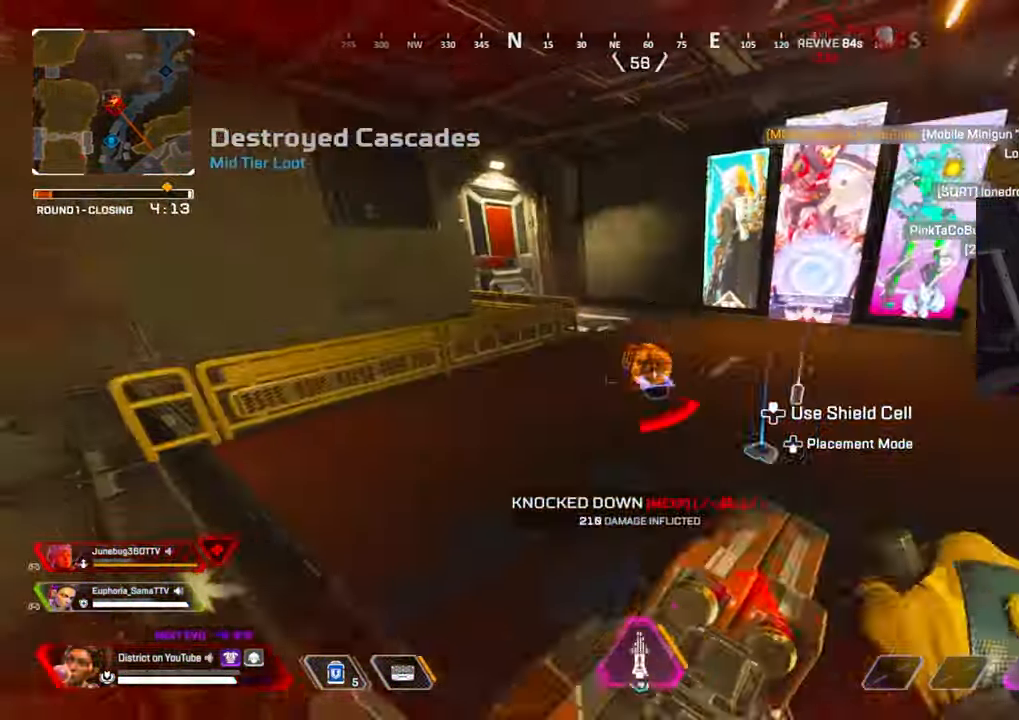
{"buttons": ["Y"], "left_stick": "up", "right_stick": "center", "events": [[317, "Y", "down"]]}
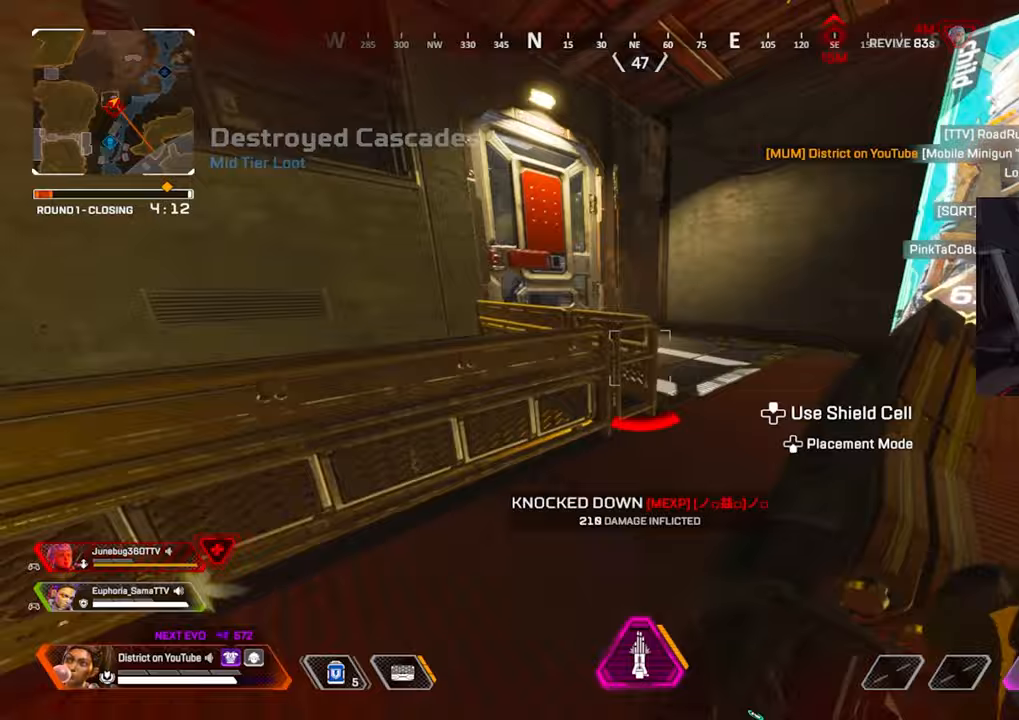
{"buttons": ["R2"], "left_stick": "down", "right_stick": "center", "events": [[50, "A", "down"], [67, "L3", "down"], [83, "right_stick", "left"], [167, "A", "up"], [200, "right_stick", "center"], [217, "L3", "up"], [233, "left_stick", "right"], [250, "R2", "down"], [250, "Y", "up"], [300, "left_stick", "down"], [317, "right_stick", "down-left"], [450, "right_stick", "center"]]}
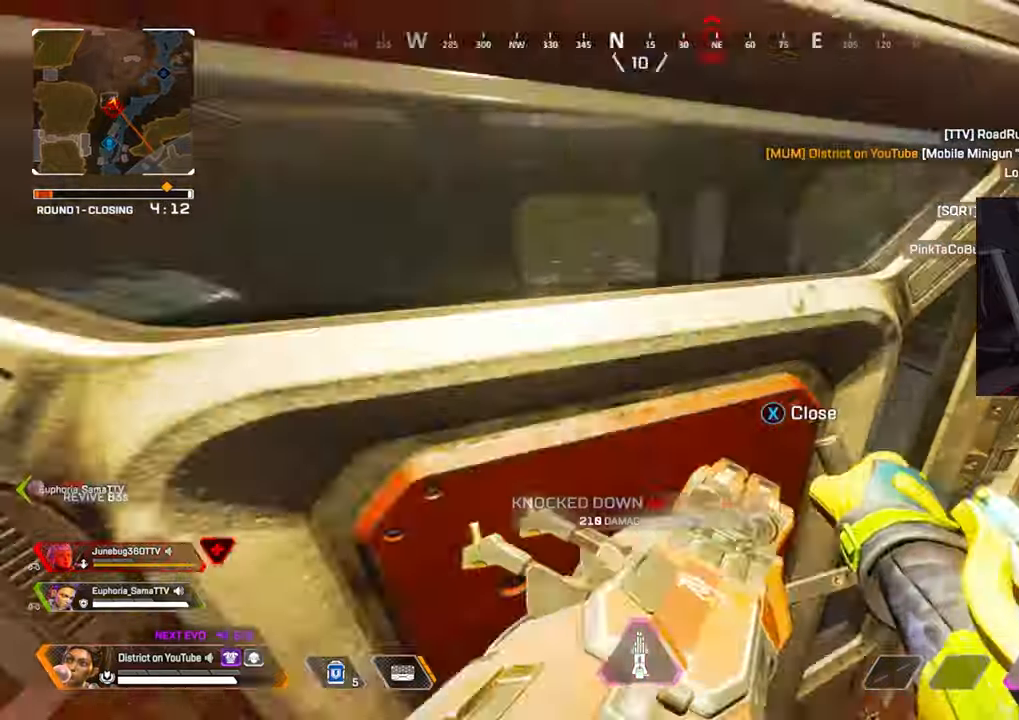
{"buttons": ["R2"], "left_stick": "down", "right_stick": "center", "events": [[100, "right_stick", "left"], [467, "right_stick", "center"]]}
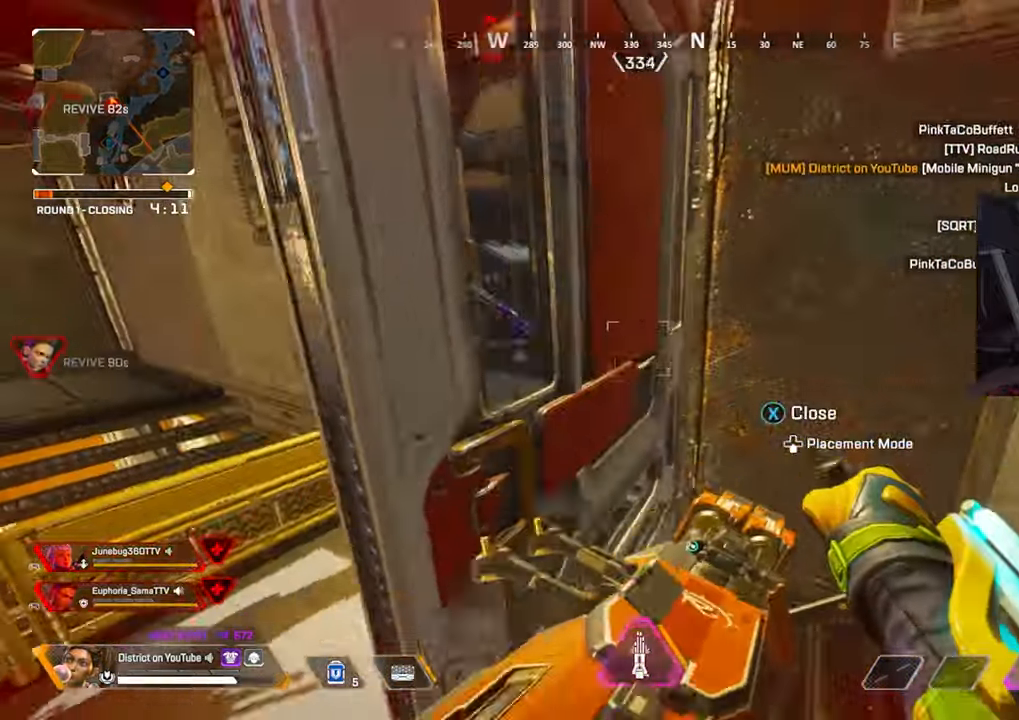
{"buttons": ["R2"], "left_stick": "right", "right_stick": "left", "events": [[117, "left_stick", "down-left"], [150, "right_stick", "left"], [433, "left_stick", "right"]]}
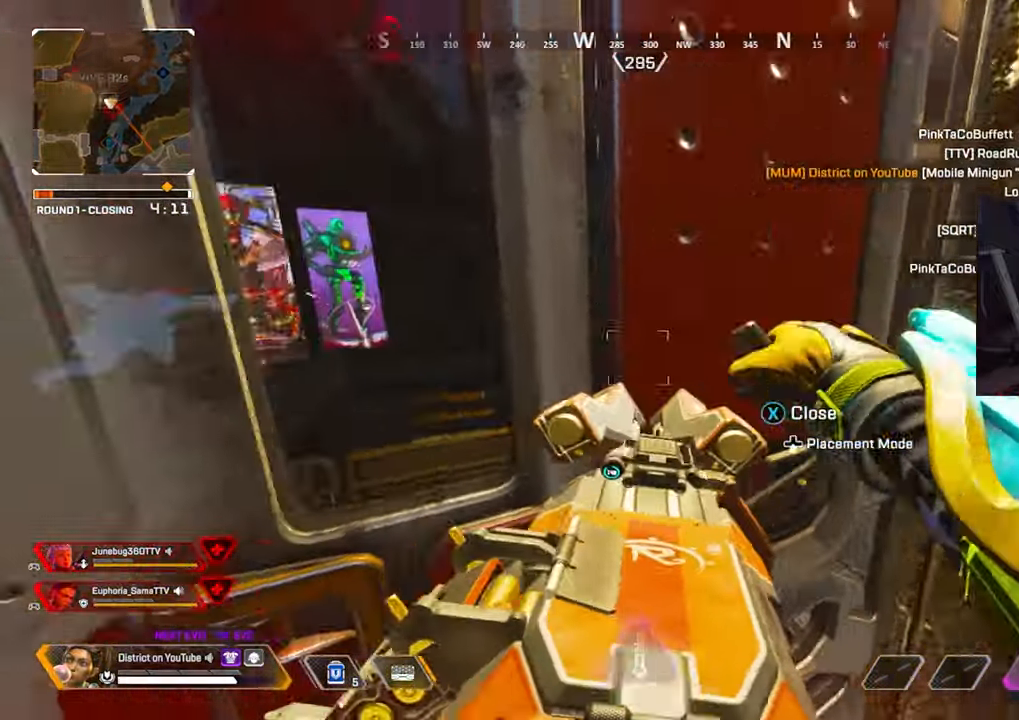
{"buttons": ["R2"], "left_stick": "center", "right_stick": "center", "events": [[167, "left_stick", "center"], [483, "right_stick", "center"]]}
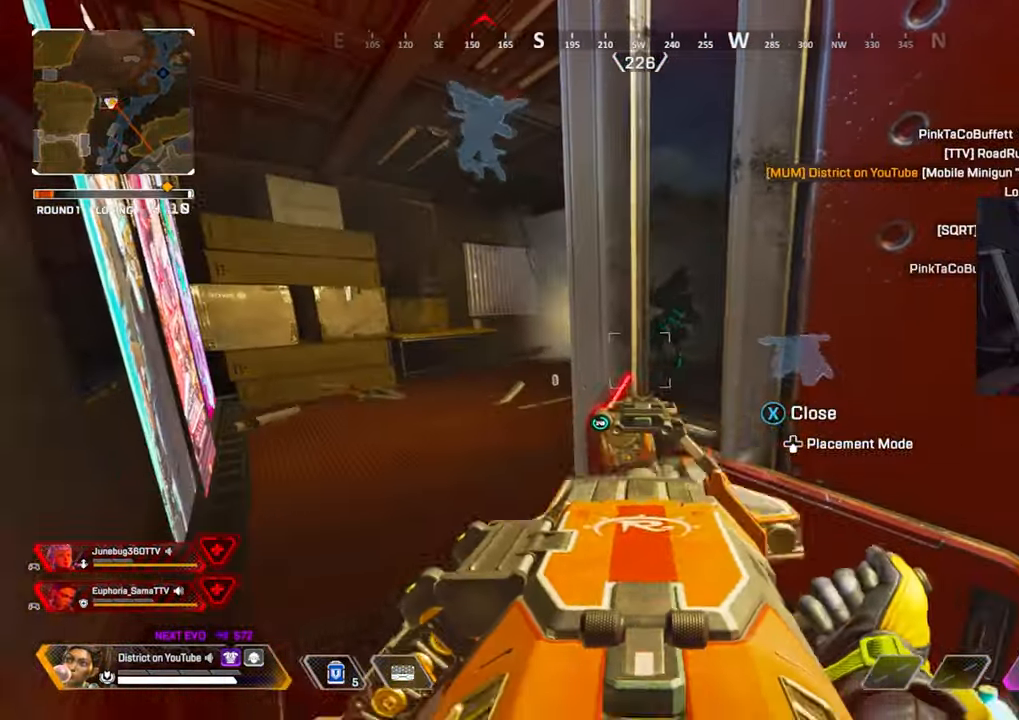
{"buttons": ["R2"], "left_stick": "up-left", "right_stick": "center", "events": [[167, "left_stick", "up-left"], [167, "right_stick", "right"], [233, "right_stick", "center"]]}
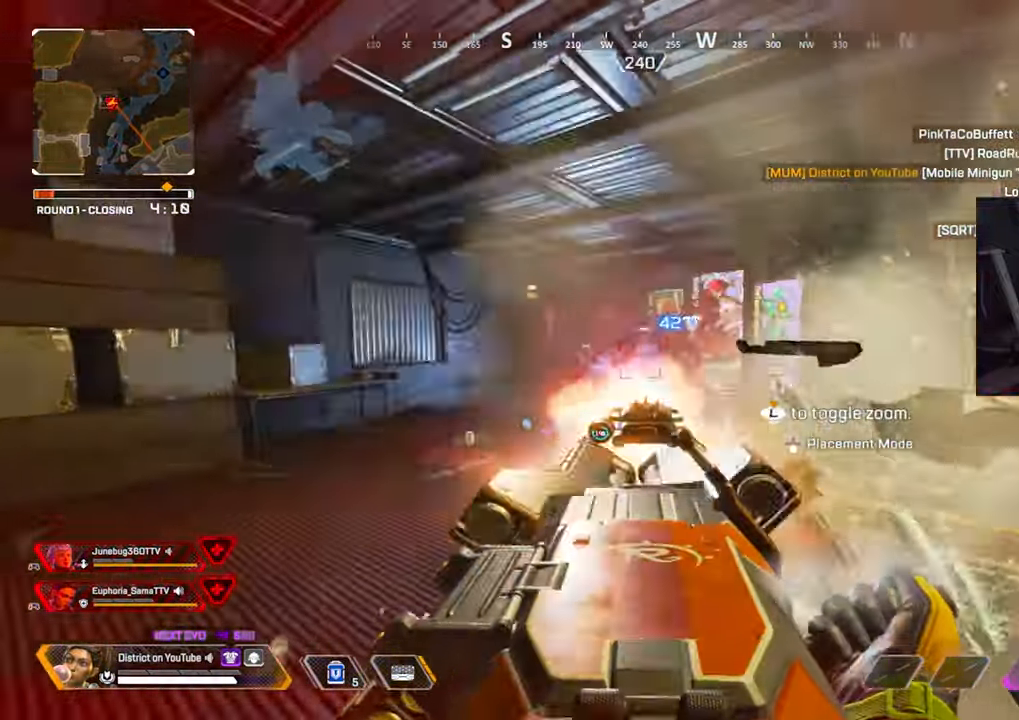
{"buttons": ["R2"], "left_stick": "right", "right_stick": "right", "events": [[17, "right_stick", "right"], [133, "right_stick", "left"], [200, "left_stick", "right"], [267, "right_stick", "center"], [367, "right_stick", "left"], [500, "right_stick", "right"]]}
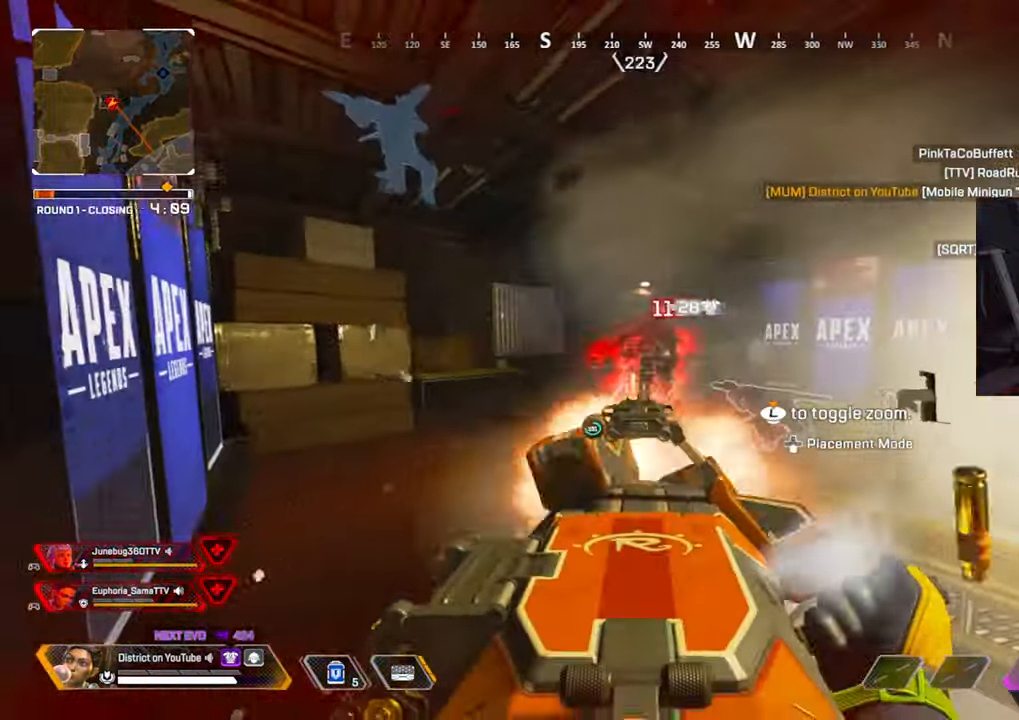
{"buttons": ["R2"], "left_stick": "left", "right_stick": "left", "events": [[200, "right_stick", "center"], [450, "right_stick", "left"], [483, "left_stick", "left"]]}
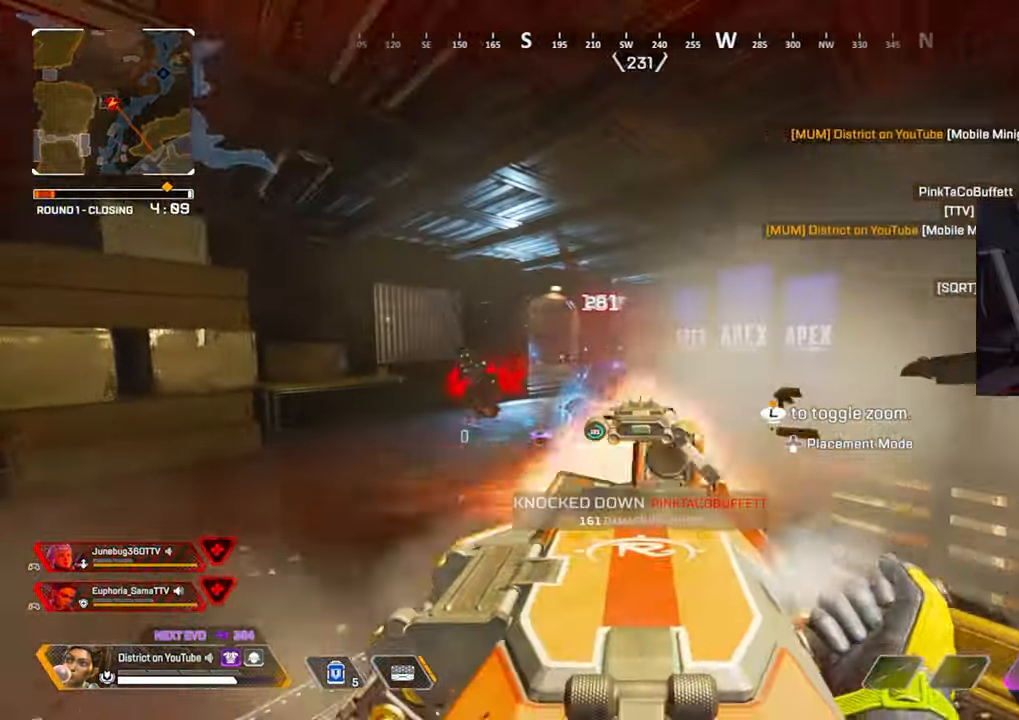
{"buttons": ["Y", "R2"], "left_stick": "right", "right_stick": "up-left", "events": [[200, "Y", "down"], [200, "left_stick", "right"], [250, "right_stick", "right"], [333, "right_stick", "up-left"]]}
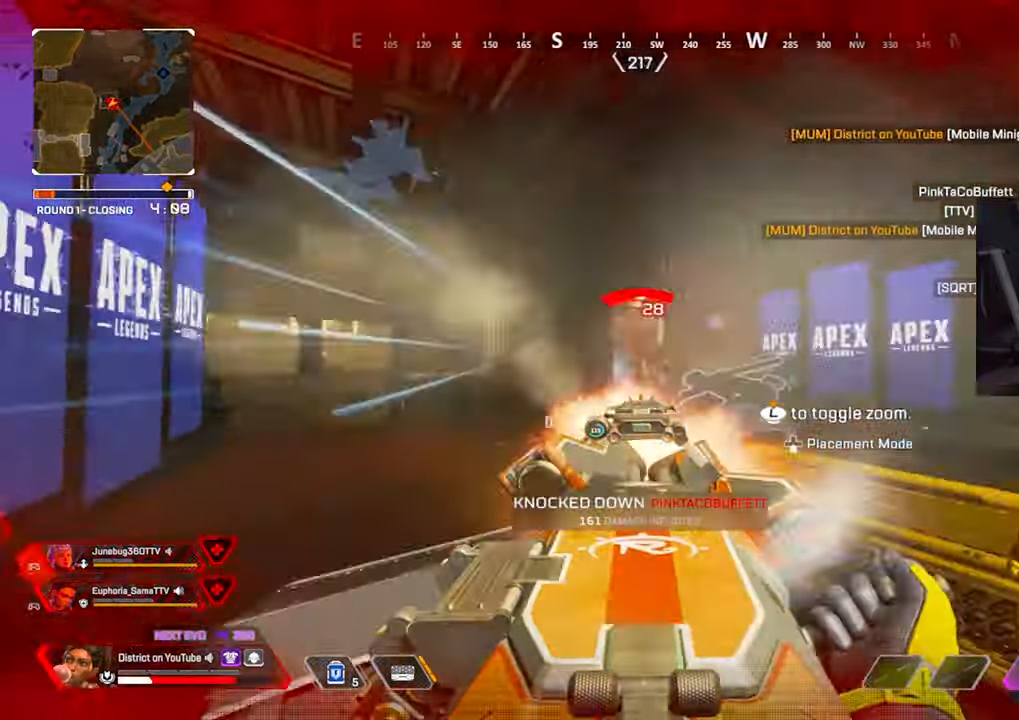
{"buttons": ["R2"], "left_stick": "down-right", "right_stick": "left", "events": [[17, "Y", "up"], [17, "right_stick", "down-right"], [217, "right_stick", "left"], [317, "left_stick", "down-right"], [400, "right_stick", "center"], [483, "right_stick", "left"]]}
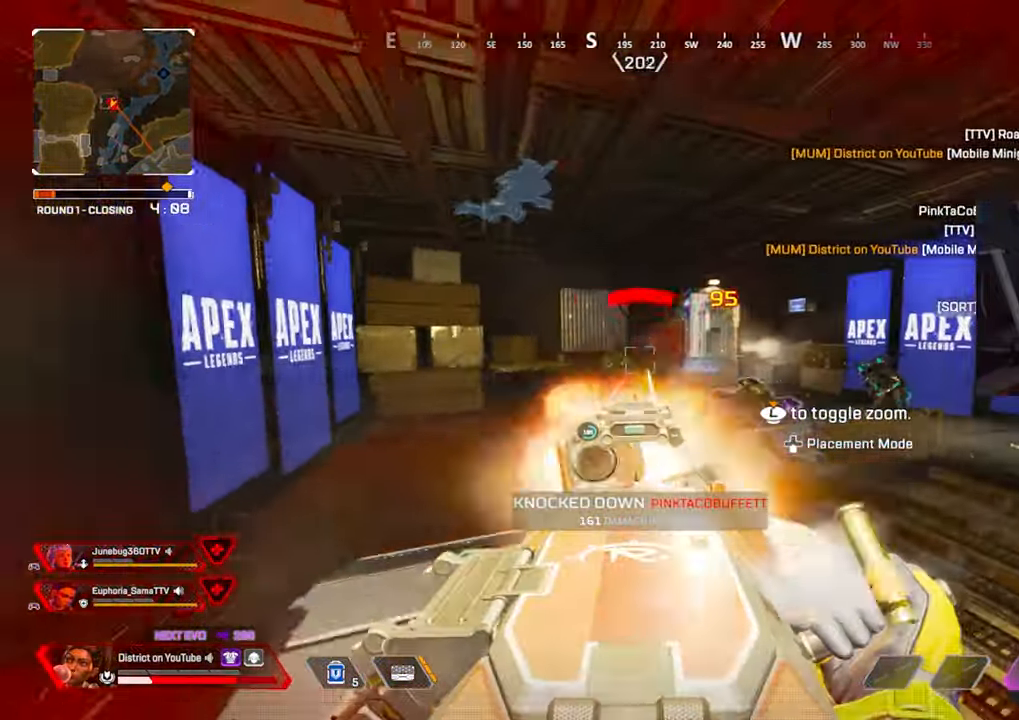
{"buttons": ["R3"], "left_stick": "left", "right_stick": "center", "events": [[250, "R3", "down"], [267, "right_stick", "center"], [317, "R2", "up"], [317, "right_stick", "right"], [367, "R3", "up"], [400, "right_stick", "center"], [417, "R3", "down"], [450, "left_stick", "left"]]}
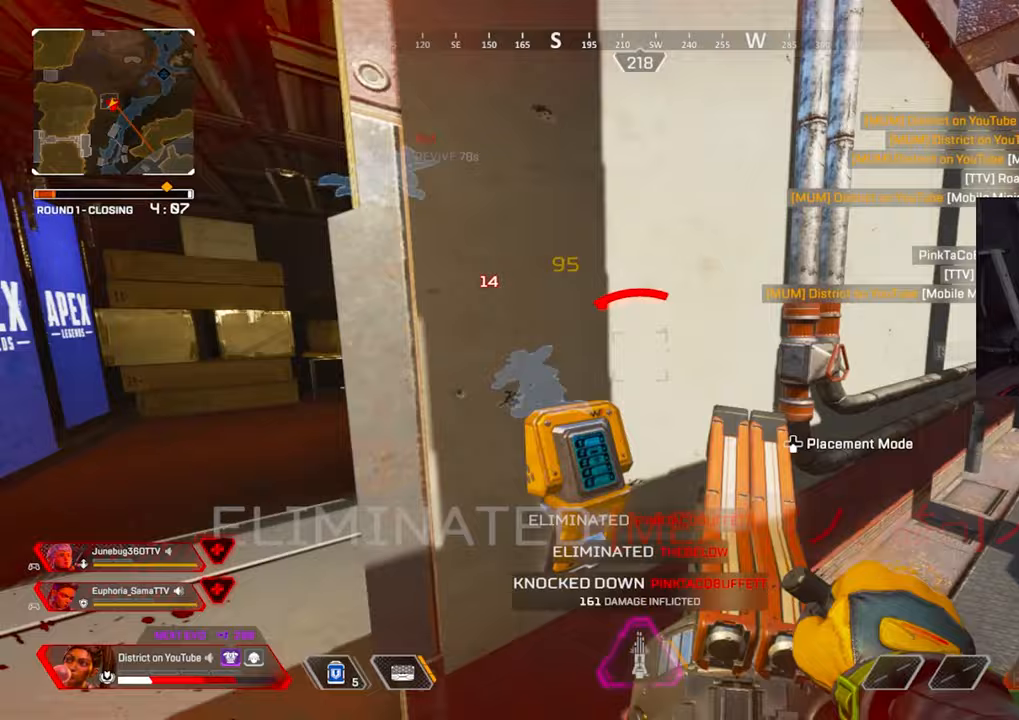
{"buttons": [], "left_stick": "up-left", "right_stick": "center", "events": [[150, "left_stick", "up-left"], [167, "right_stick", "left"], [217, "R3", "up"], [217, "right_stick", "center"]]}
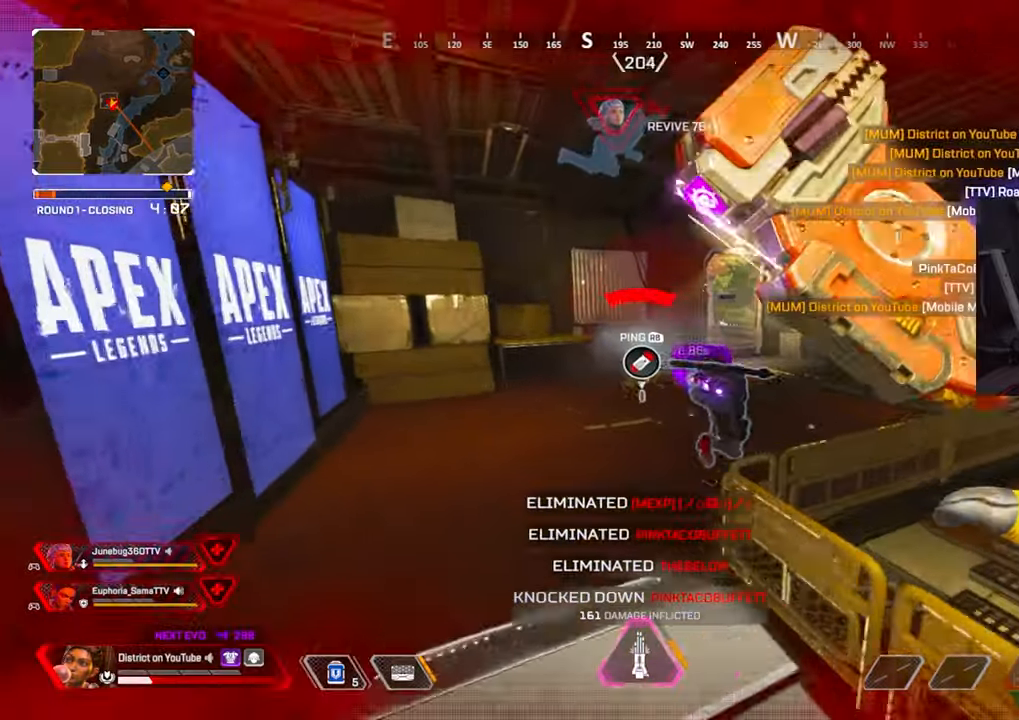
{"buttons": ["X"], "left_stick": "center", "right_stick": "center", "events": [[67, "right_stick", "right"], [117, "X", "down"], [183, "right_stick", "down-right"], [283, "left_stick", "center"], [383, "right_stick", "center"]]}
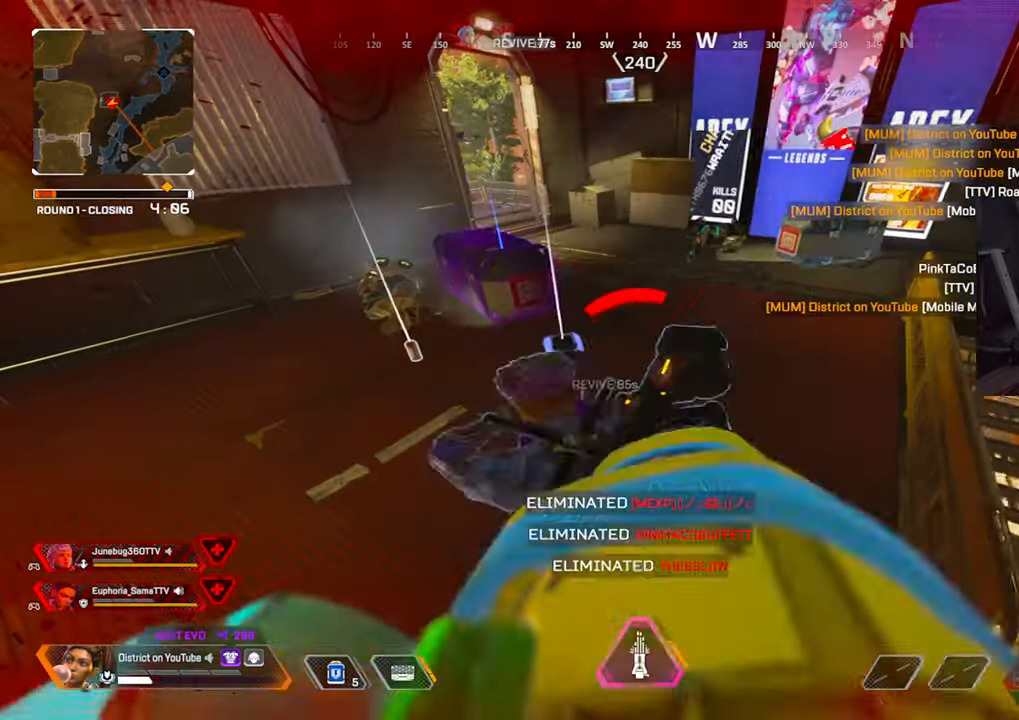
{"buttons": ["X"], "left_stick": "center", "right_stick": "center", "events": []}
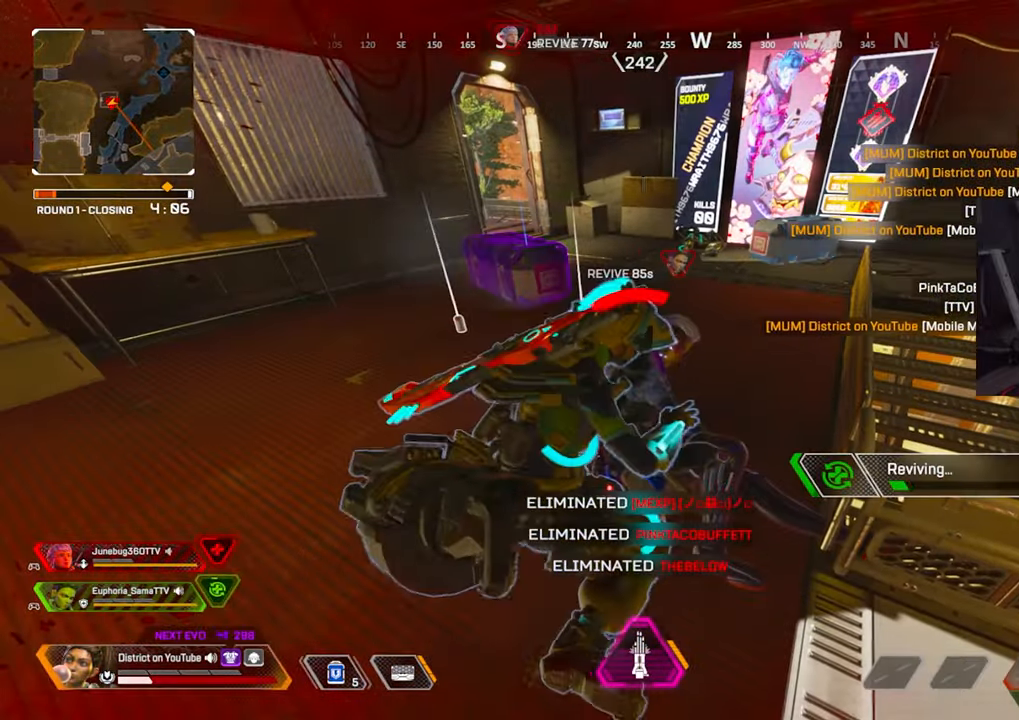
{"buttons": ["X"], "left_stick": "center", "right_stick": "center", "events": []}
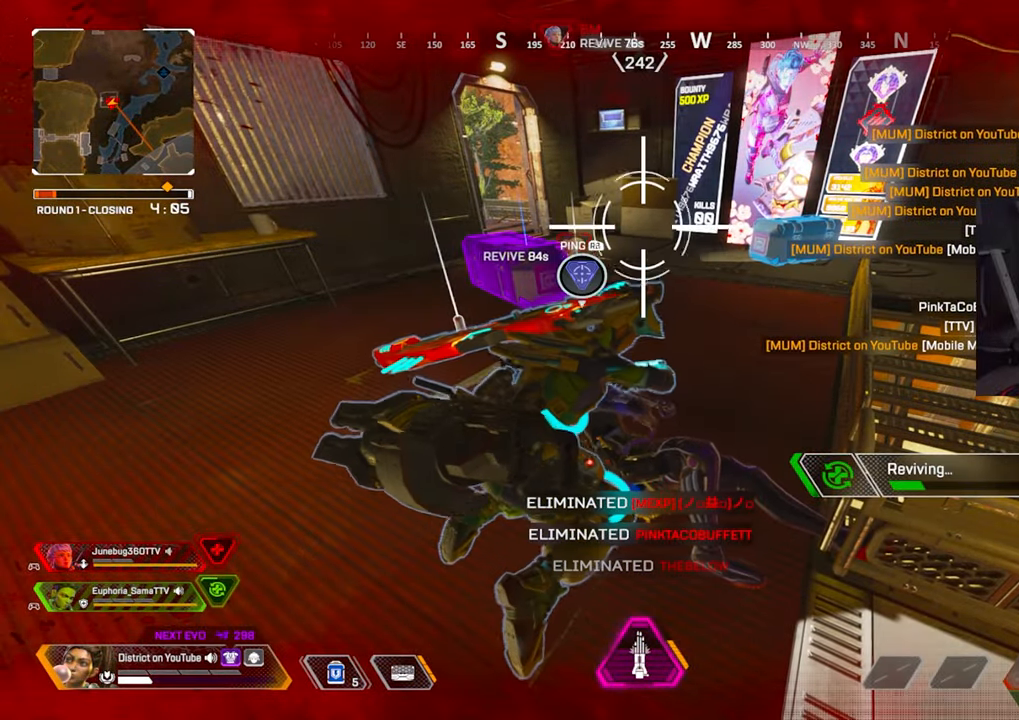
{"buttons": ["X"], "left_stick": "center", "right_stick": "center", "events": []}
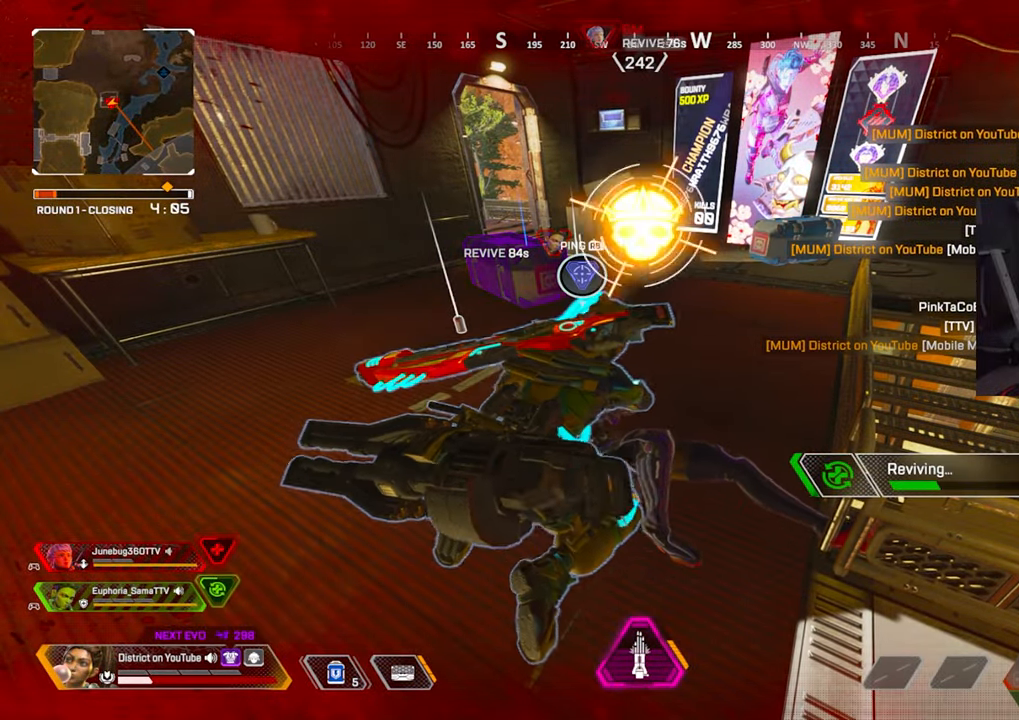
{"buttons": ["X"], "left_stick": "center", "right_stick": "center", "events": []}
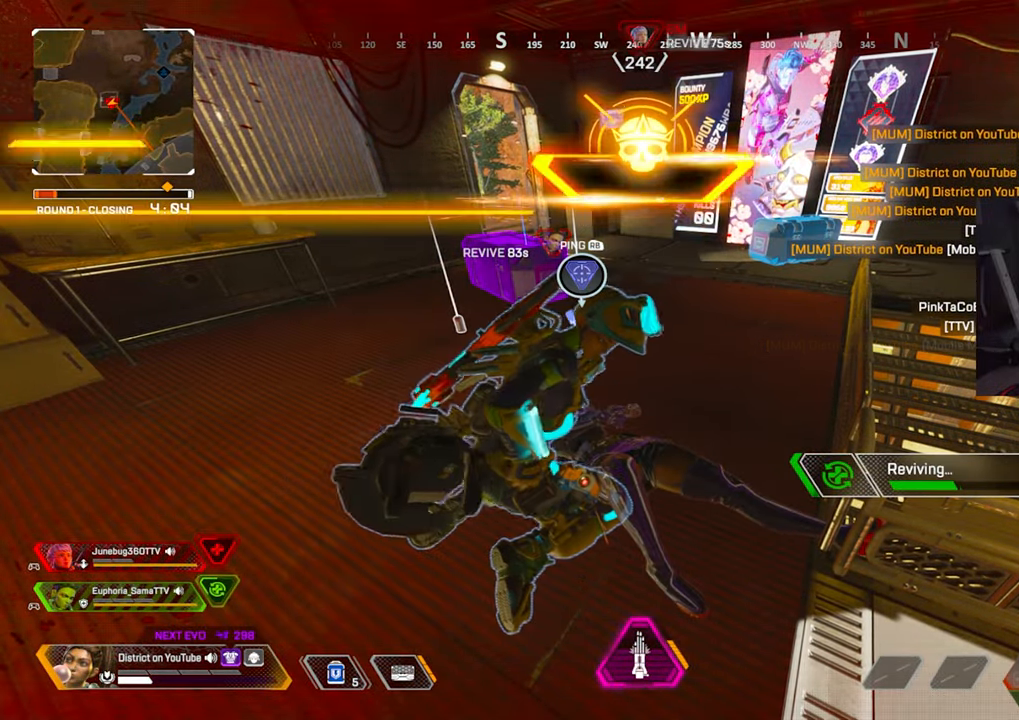
{"buttons": ["X", "DPAD_UP"], "left_stick": "center", "right_stick": "center", "events": [[350, "DPAD_UP", "down"]]}
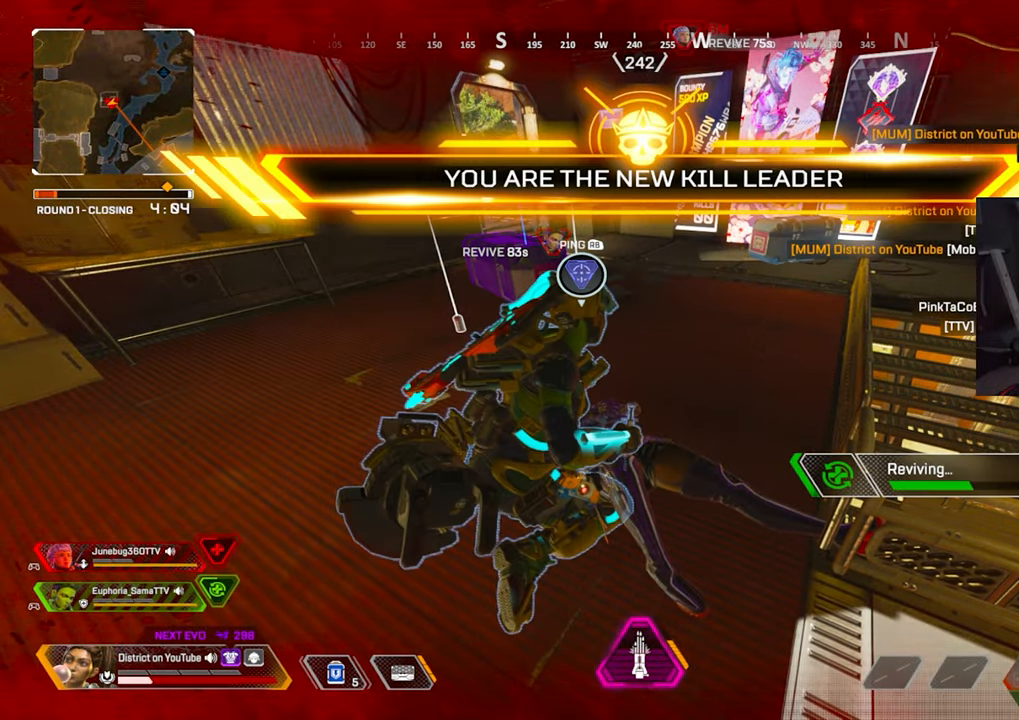
{"buttons": ["X"], "left_stick": "center", "right_stick": "center", "events": [[333, "DPAD_UP", "up"]]}
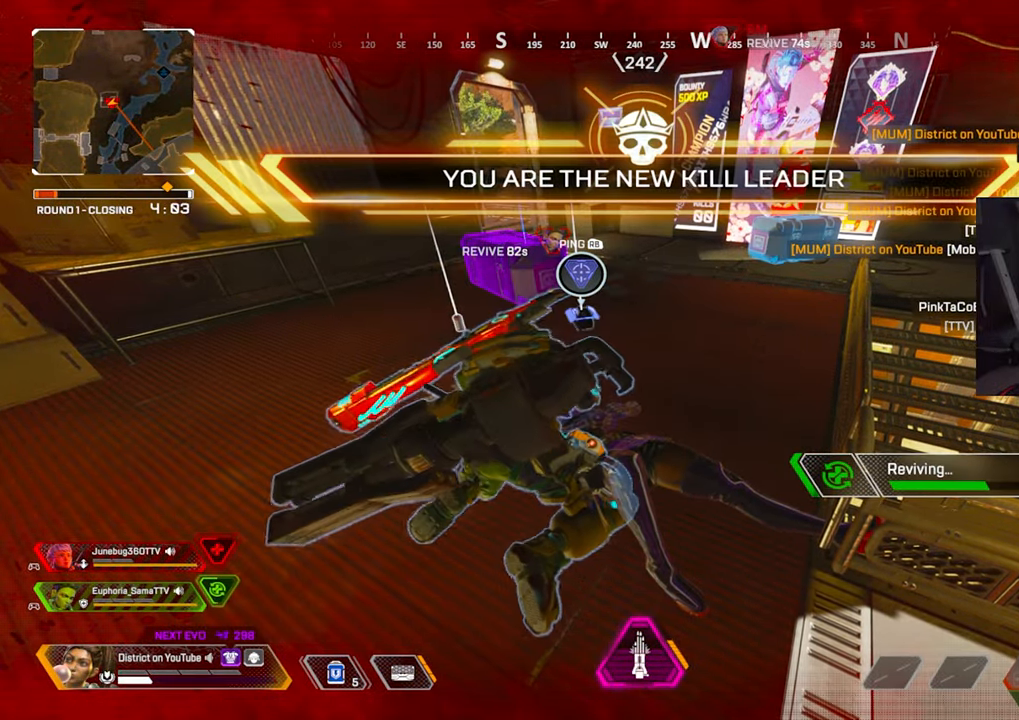
{"buttons": ["X"], "left_stick": "center", "right_stick": "center", "events": []}
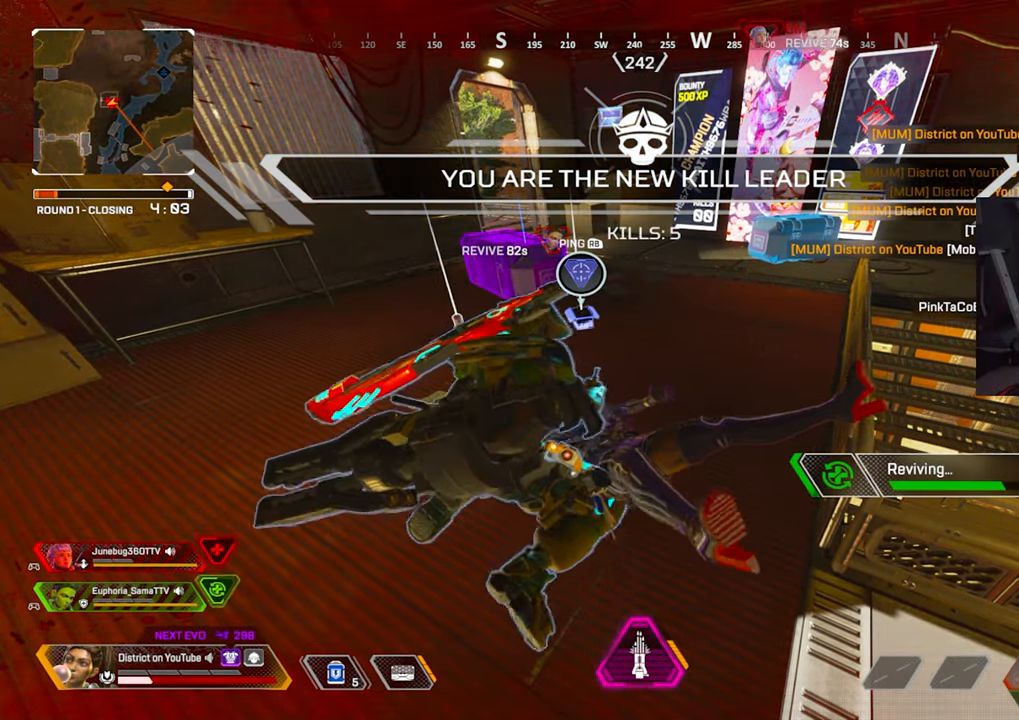
{"buttons": ["X"], "left_stick": "center", "right_stick": "center", "events": []}